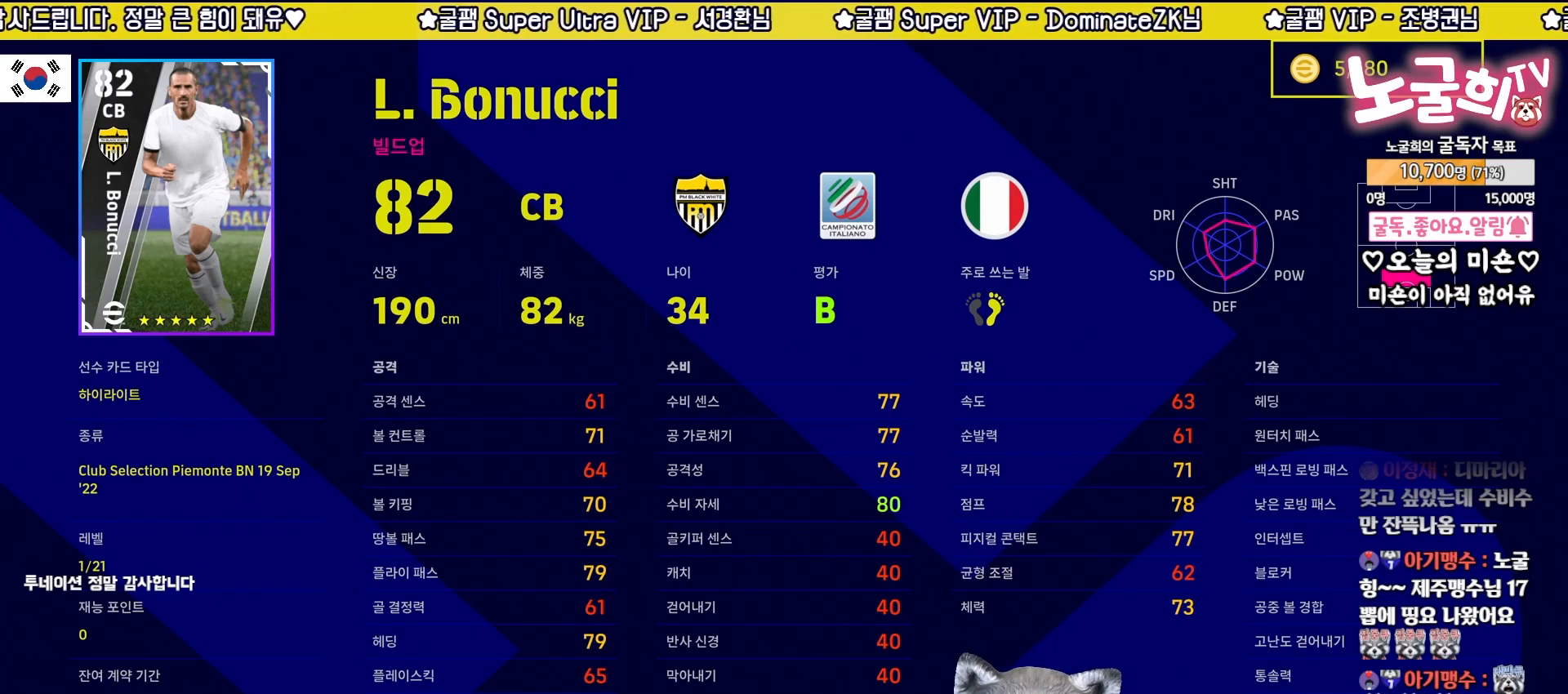
Gameplay with a controller (PlayStation layout); each line is a JSON object with the inputs held at the frame after it. "events" lists button and stick changes between this image and that frame as [ms after this image, input, new state], when the widget could be followed in between.
{"buttons": [], "left_stick": "center", "right_stick": "center", "events": [[383, "CIRCLE", "down"], [500, "CIRCLE", "up"]]}
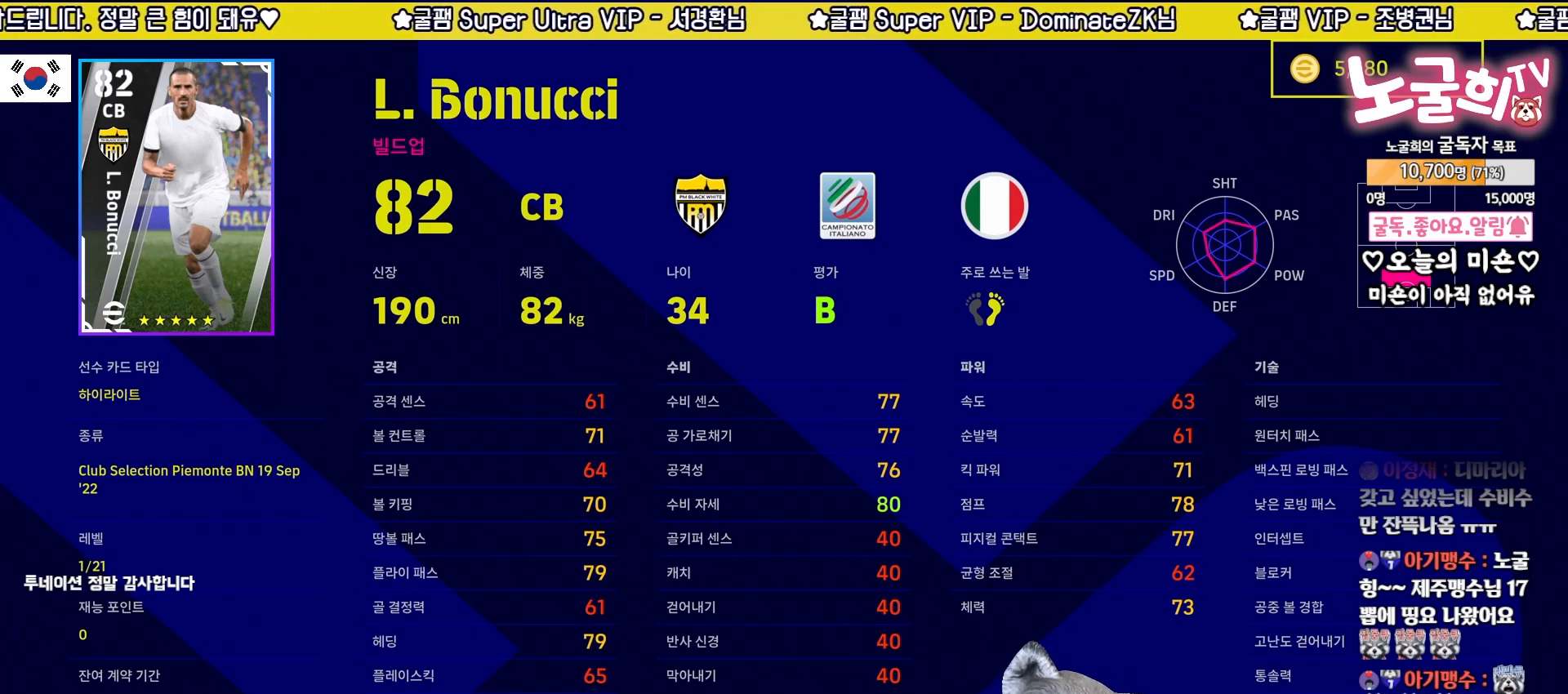
{"buttons": [], "left_stick": "center", "right_stick": "center", "events": []}
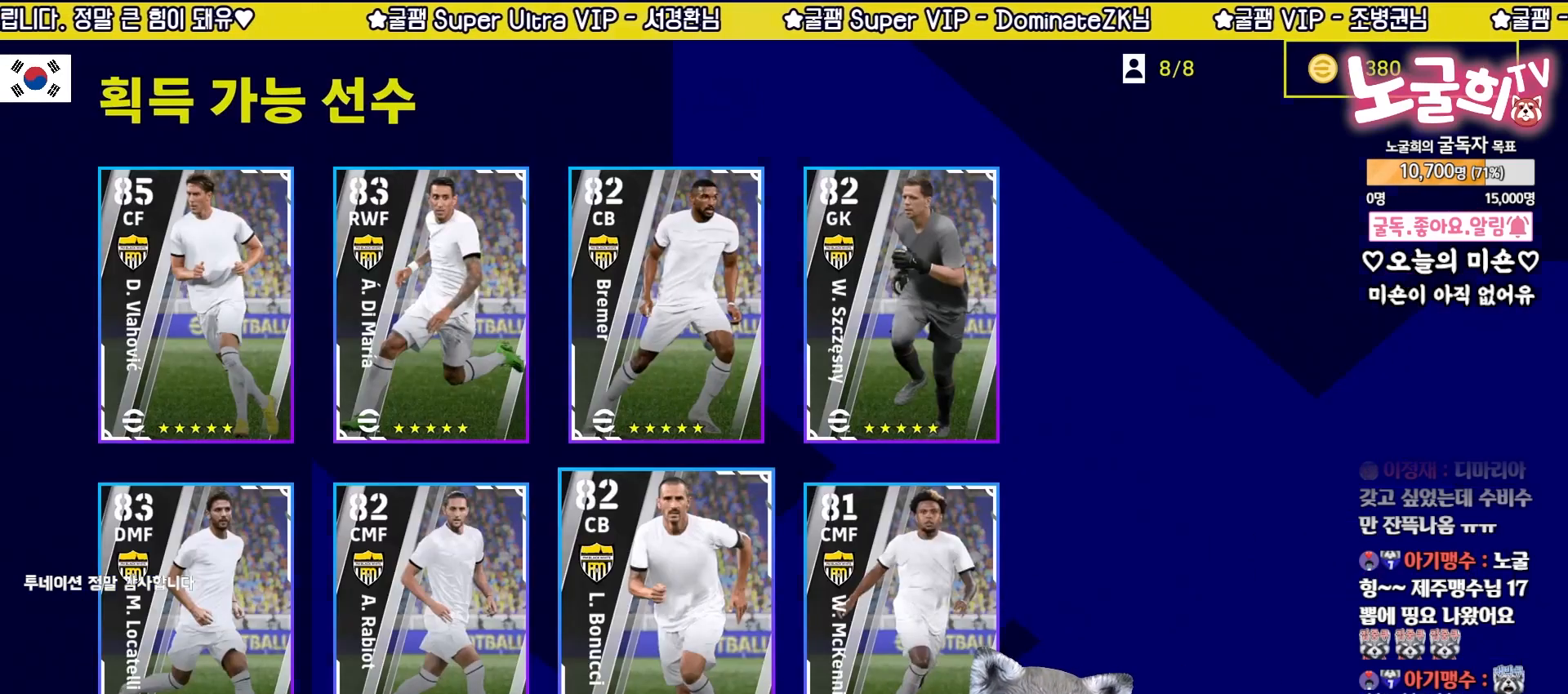
{"buttons": [], "left_stick": "center", "right_stick": "center", "events": [[117, "DPAD_UP", "down"], [233, "DPAD_UP", "up"], [333, "CROSS", "down"], [450, "CROSS", "up"]]}
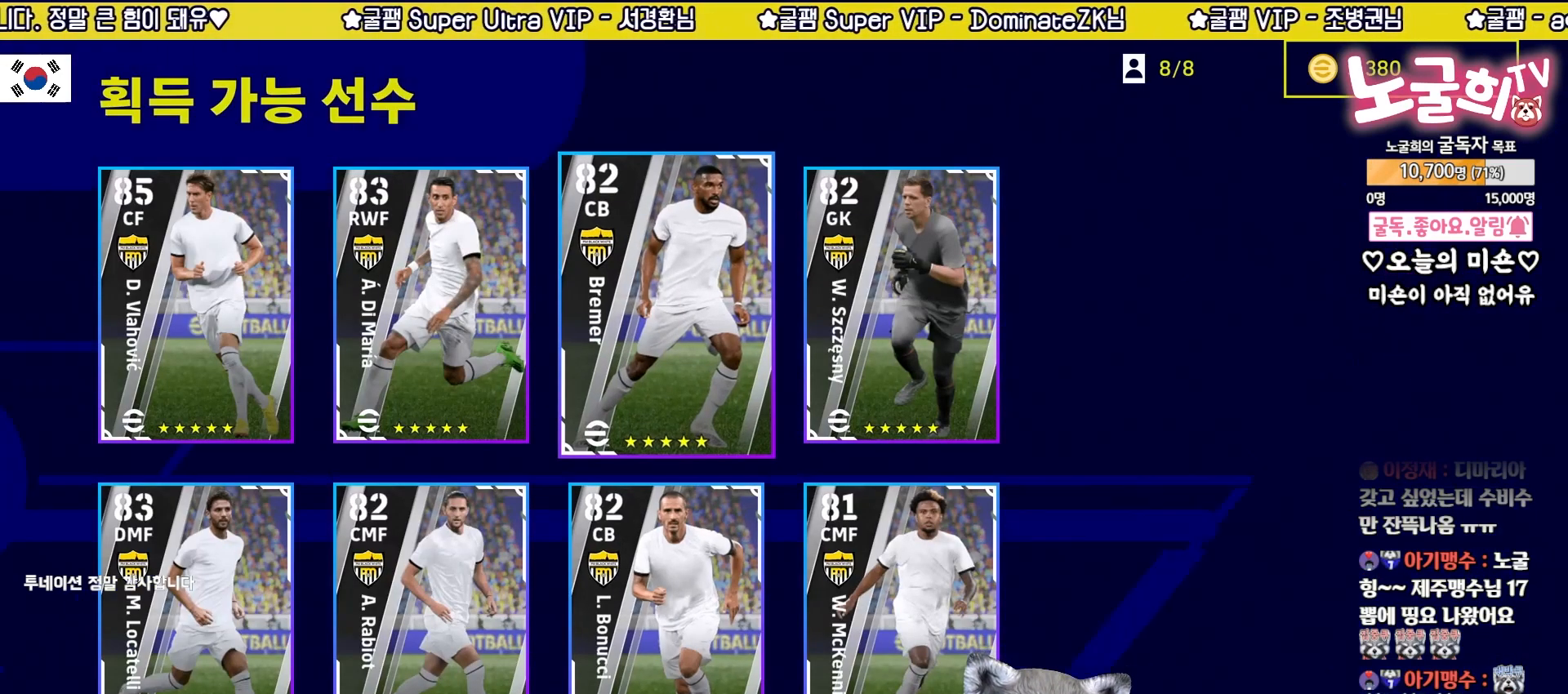
{"buttons": [], "left_stick": "center", "right_stick": "center", "events": []}
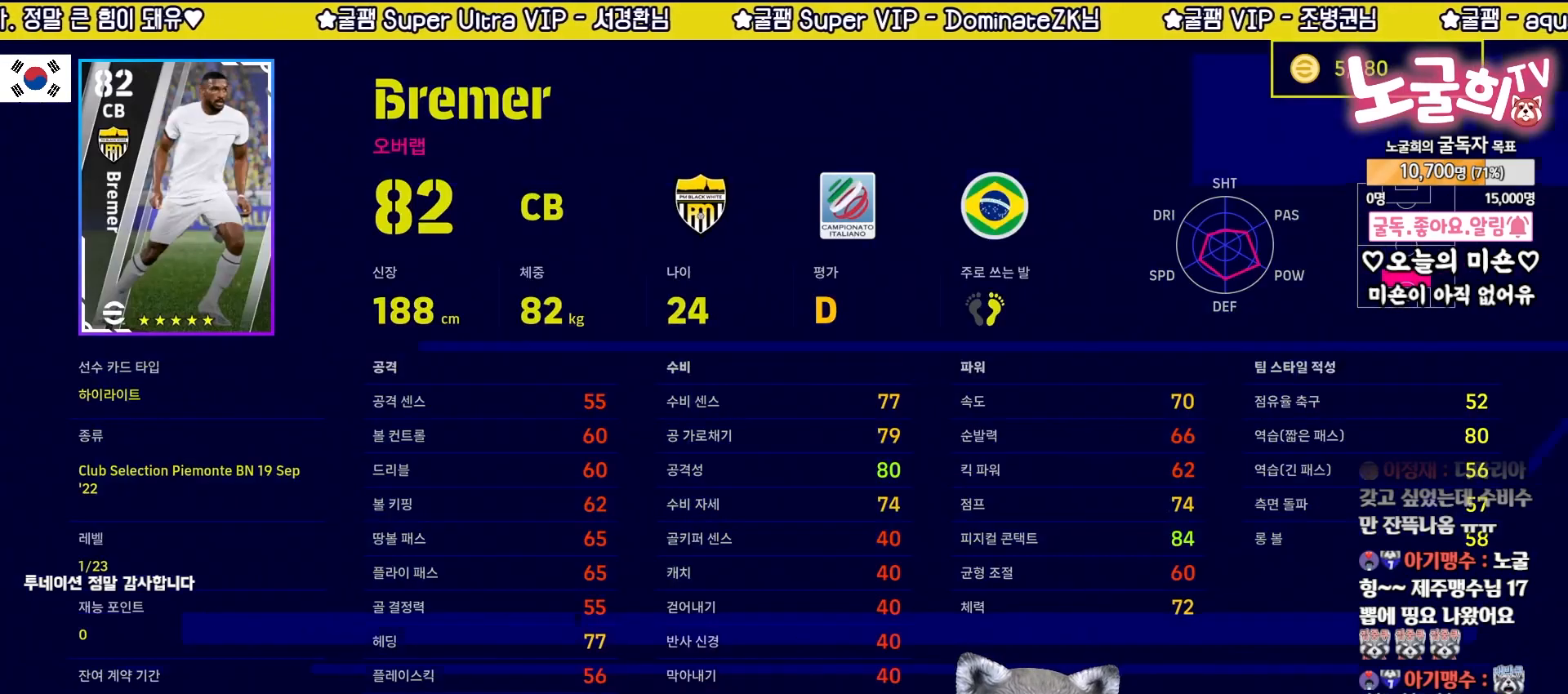
{"buttons": [], "left_stick": "center", "right_stick": "center", "events": []}
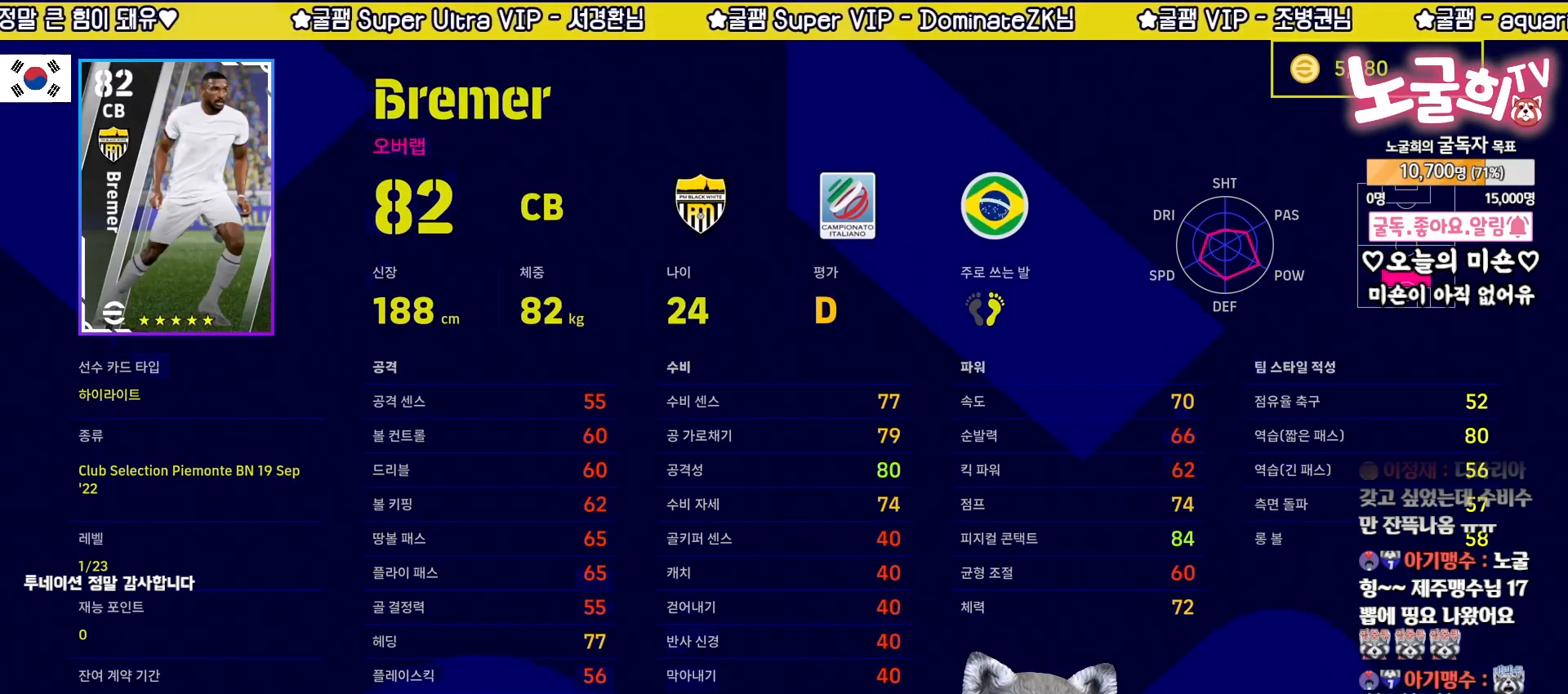
{"buttons": [], "left_stick": "center", "right_stick": "center", "events": []}
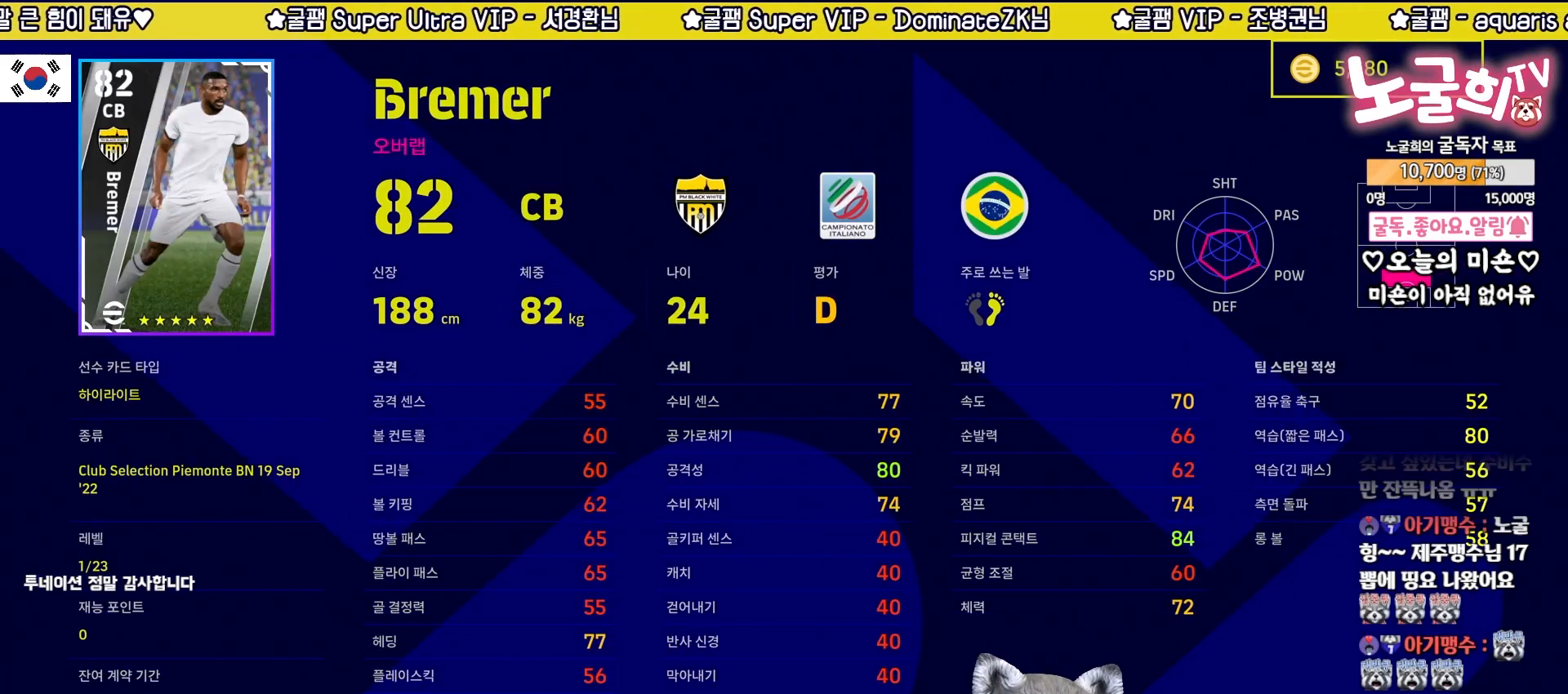
{"buttons": [], "left_stick": "center", "right_stick": "center", "events": []}
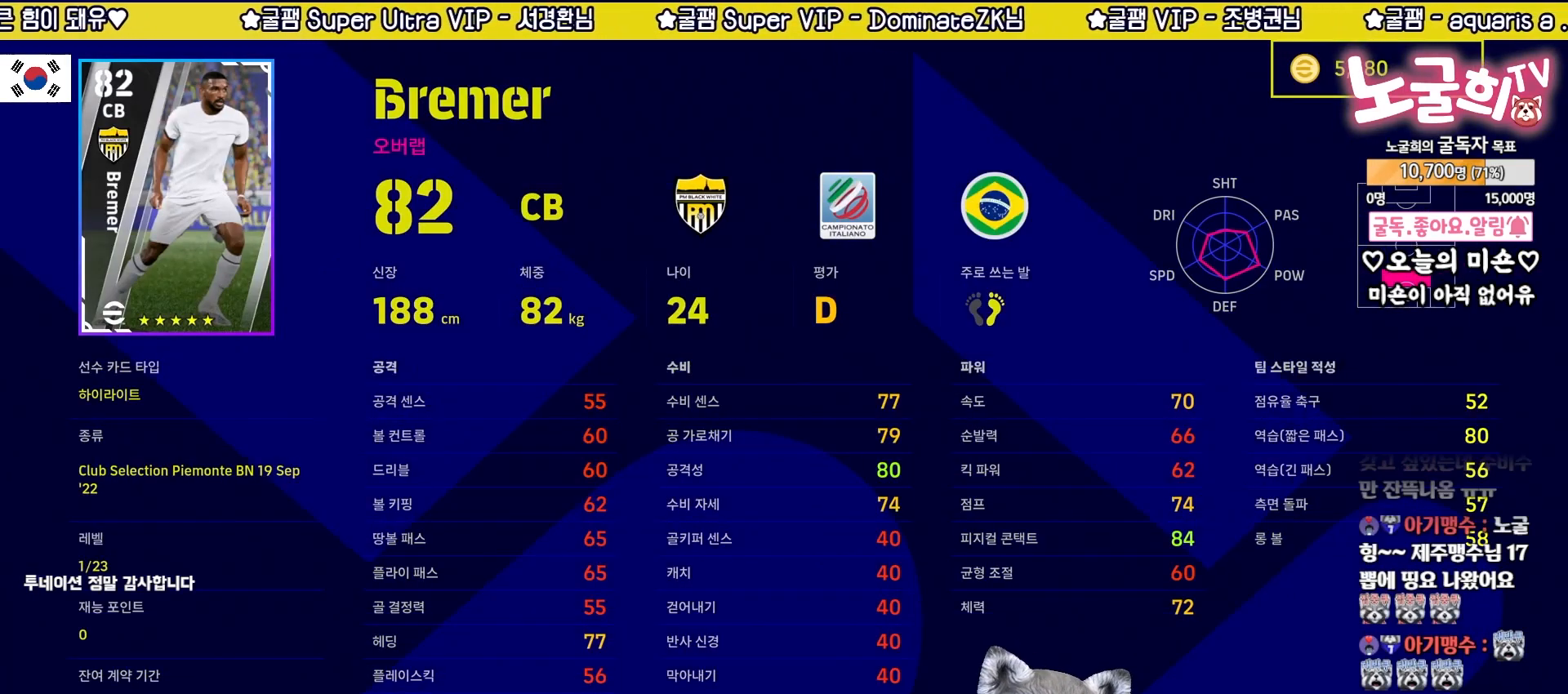
{"buttons": [], "left_stick": "center", "right_stick": "right", "events": [[117, "right_stick", "right"], [300, "right_stick", "center"], [383, "right_stick", "right"]]}
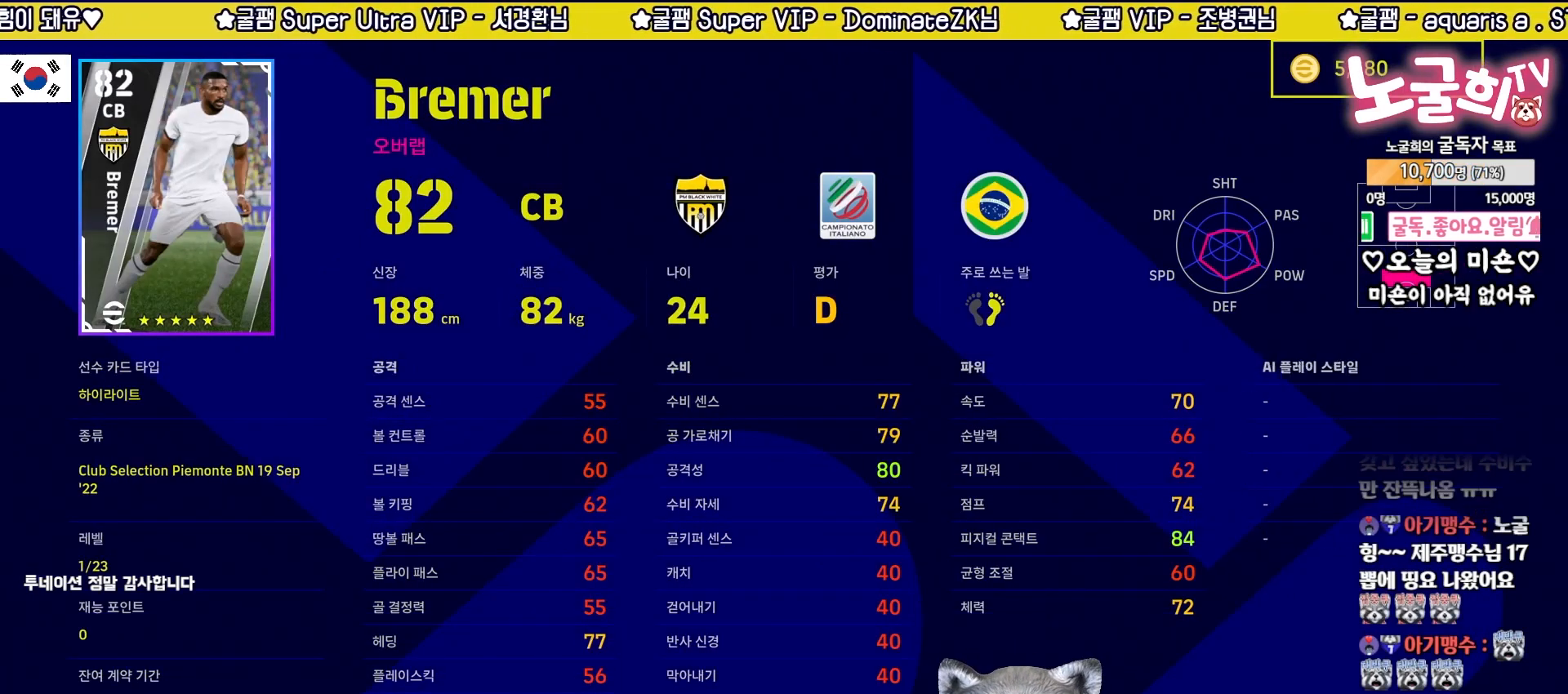
{"buttons": [], "left_stick": "center", "right_stick": "center", "events": [[67, "right_stick", "center"]]}
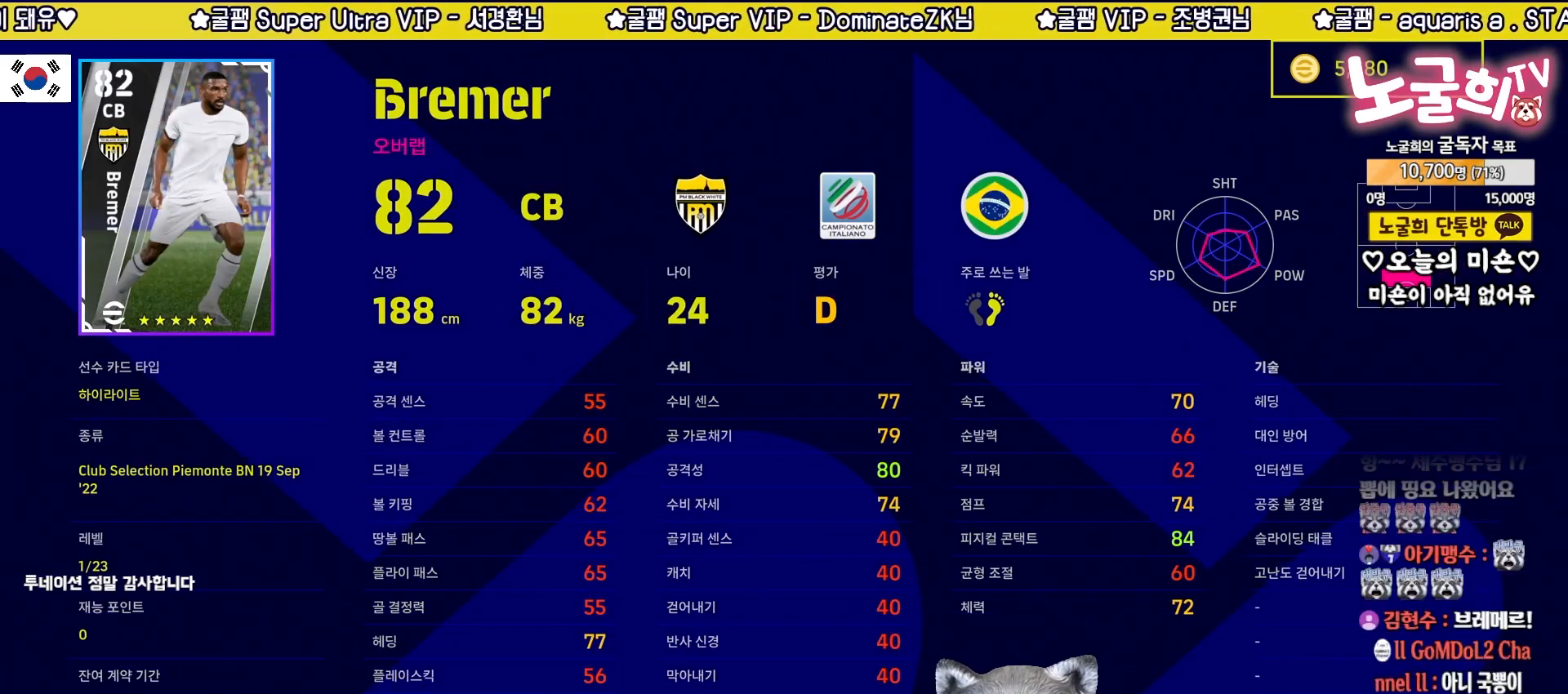
{"buttons": [], "left_stick": "center", "right_stick": "center", "events": [[250, "CIRCLE", "down"], [350, "CIRCLE", "up"]]}
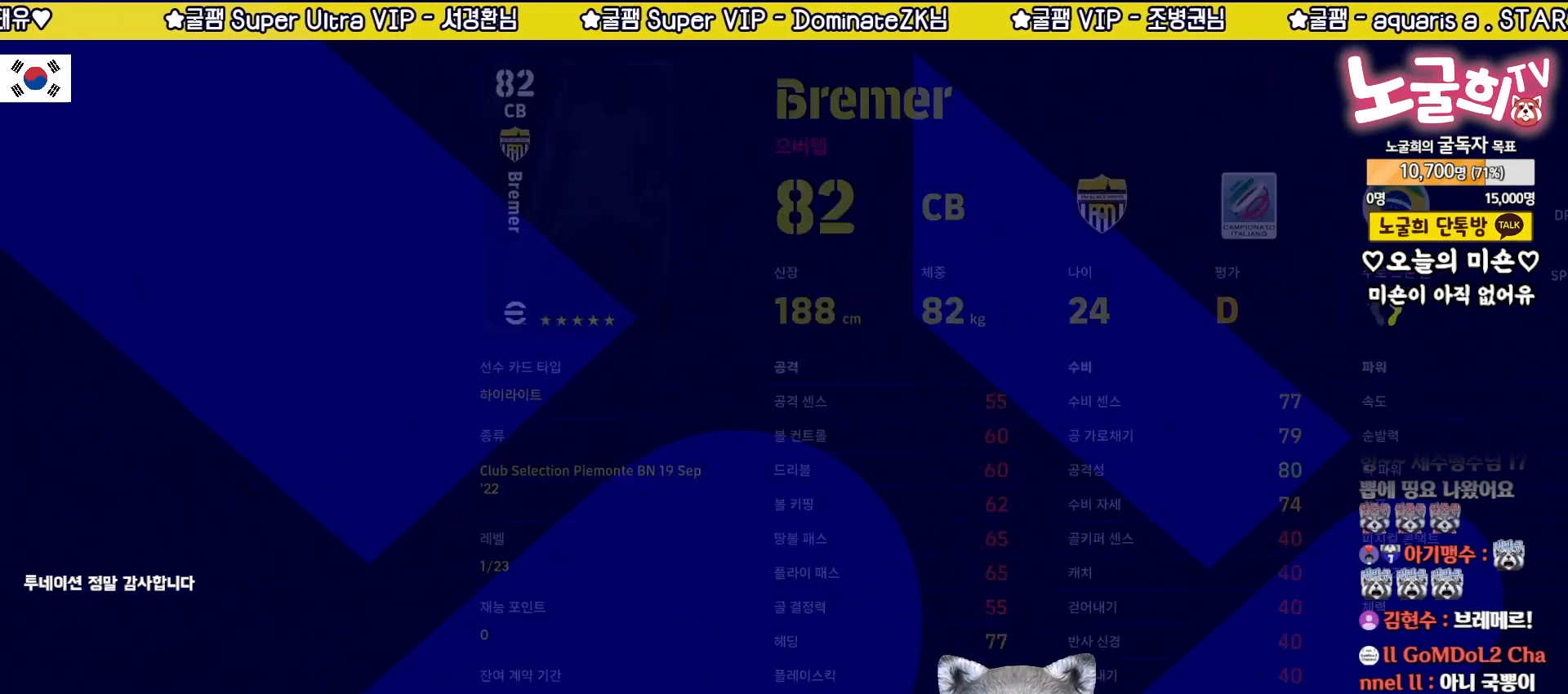
{"buttons": [], "left_stick": "center", "right_stick": "center", "events": []}
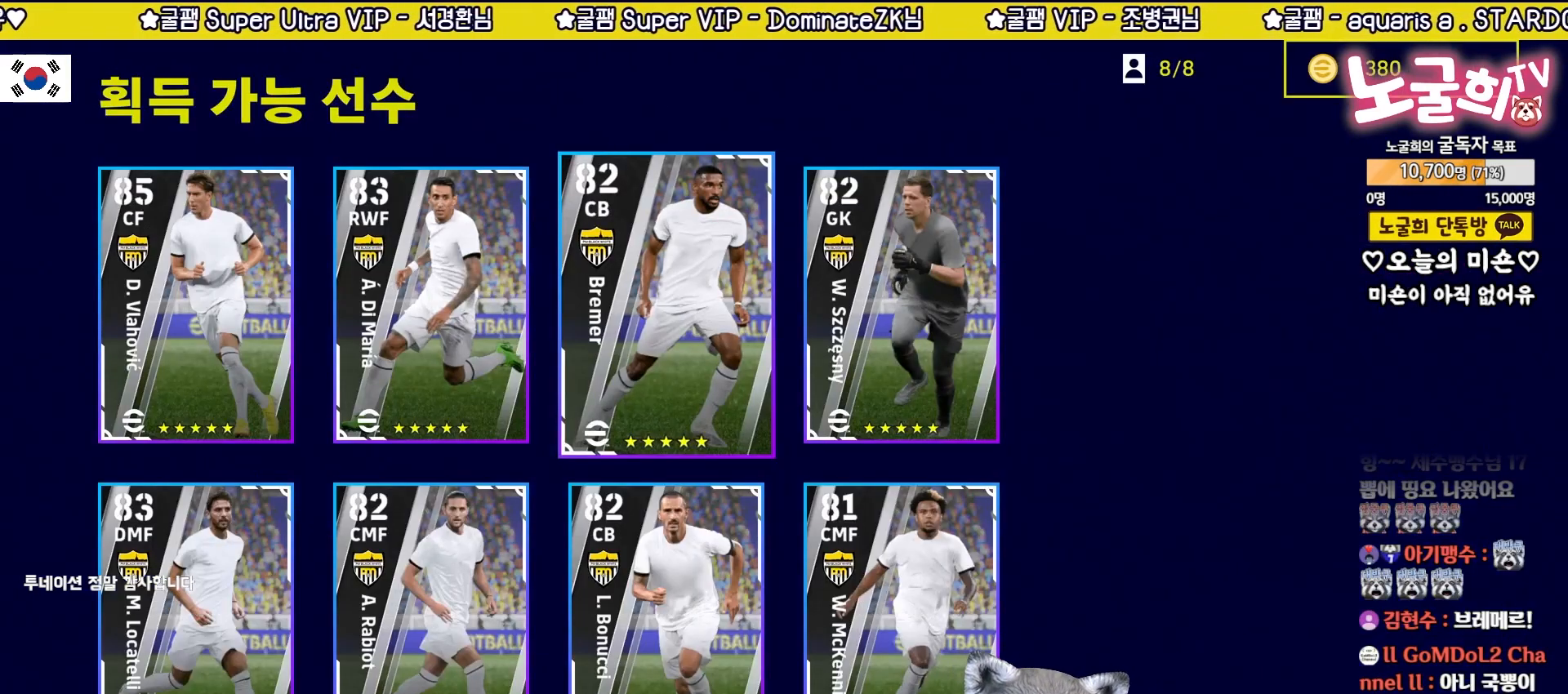
{"buttons": [], "left_stick": "center", "right_stick": "center", "events": [[133, "DPAD_DOWN", "down"], [250, "DPAD_DOWN", "up"]]}
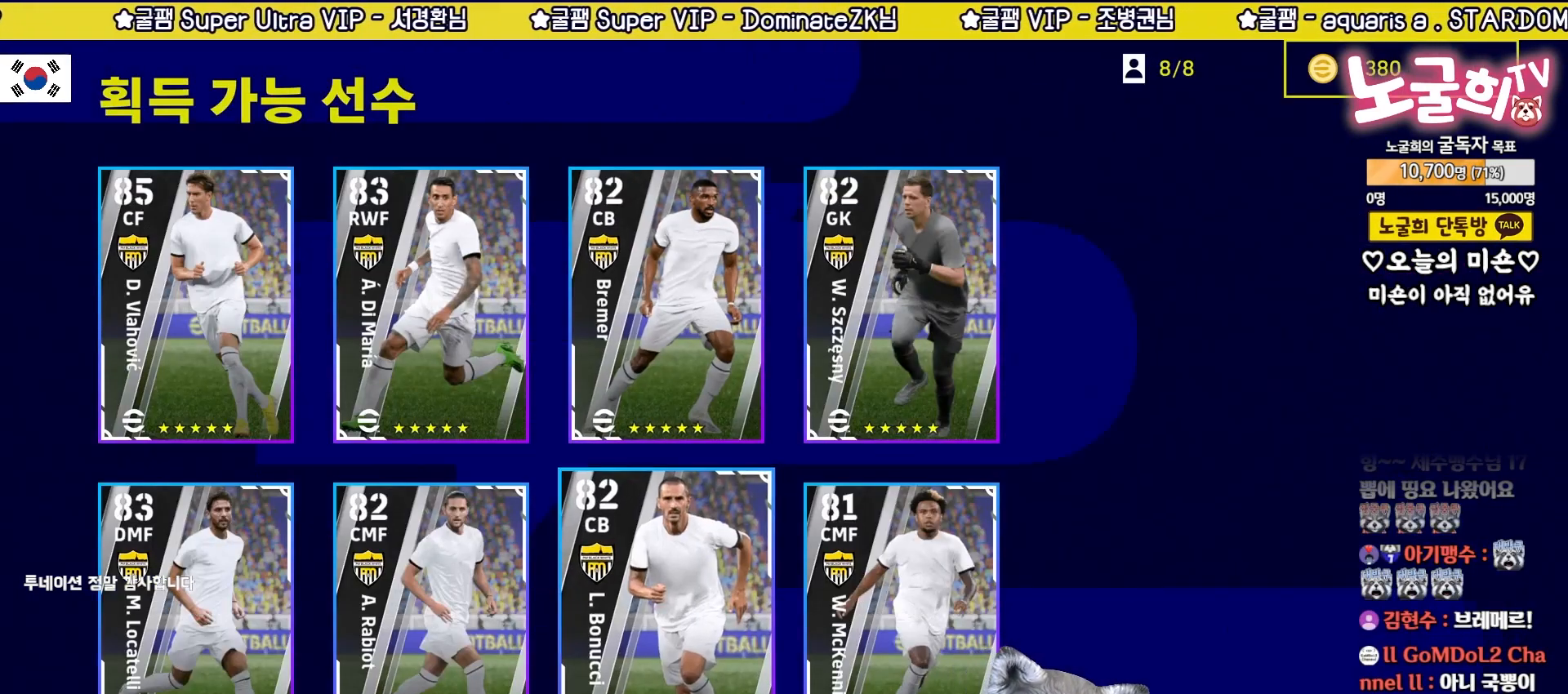
{"buttons": [], "left_stick": "center", "right_stick": "center", "events": [[217, "DPAD_DOWN", "down"], [350, "DPAD_DOWN", "up"]]}
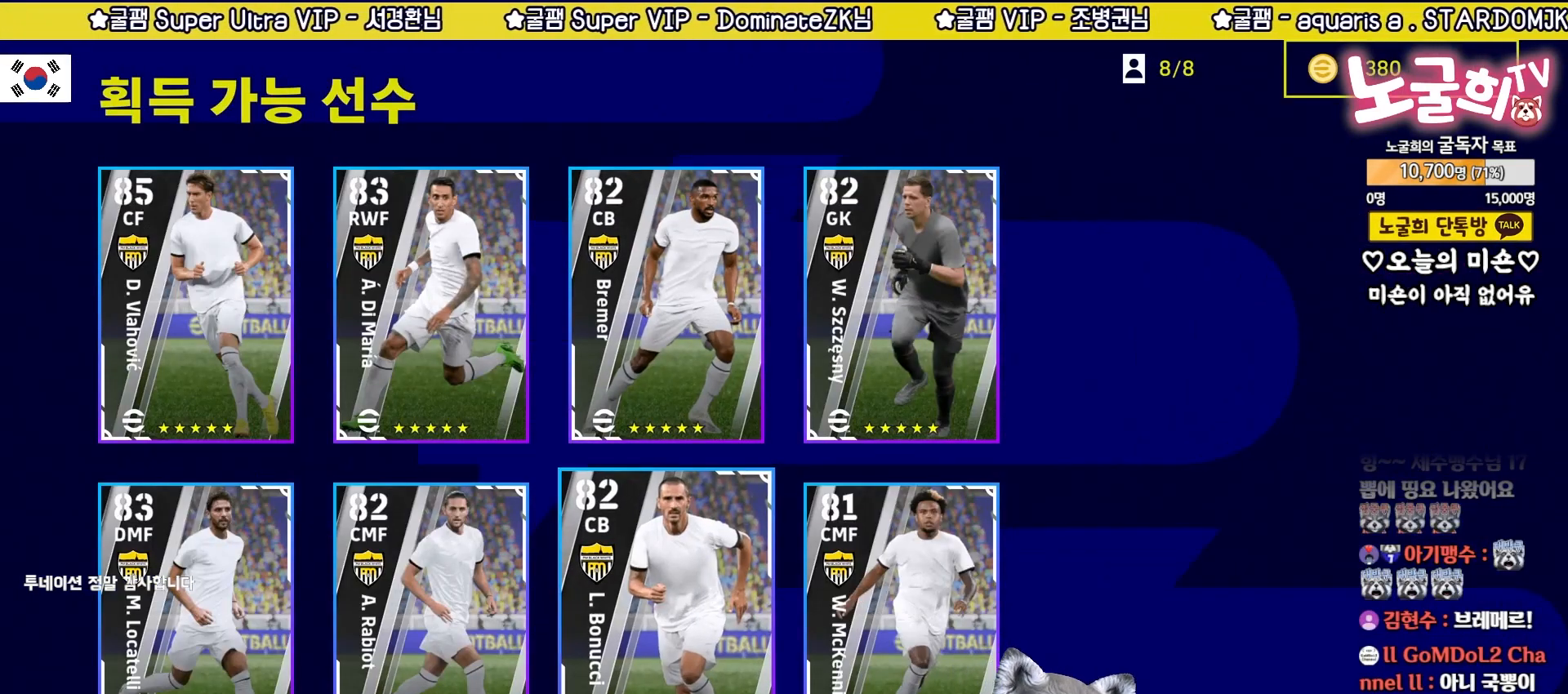
{"buttons": [], "left_stick": "center", "right_stick": "center", "events": []}
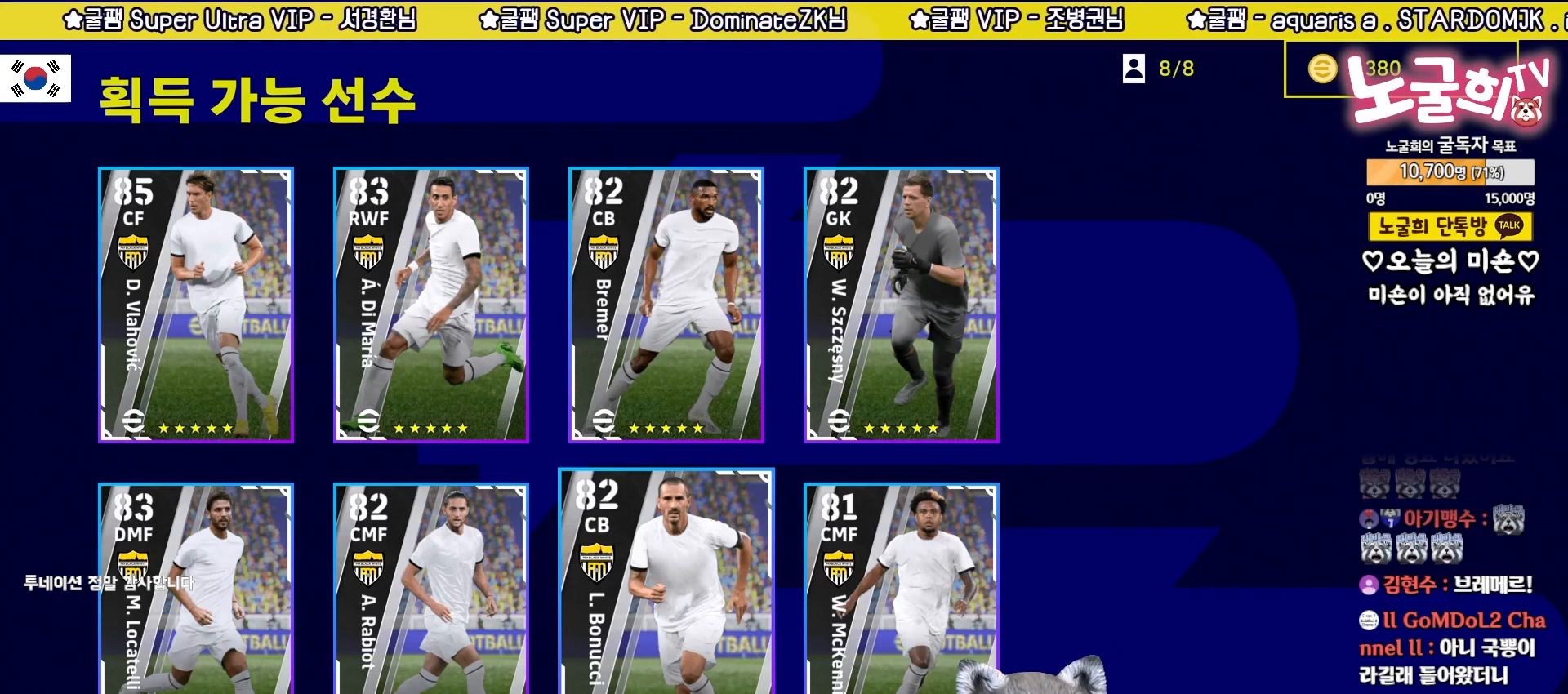
{"buttons": [], "left_stick": "center", "right_stick": "center", "events": []}
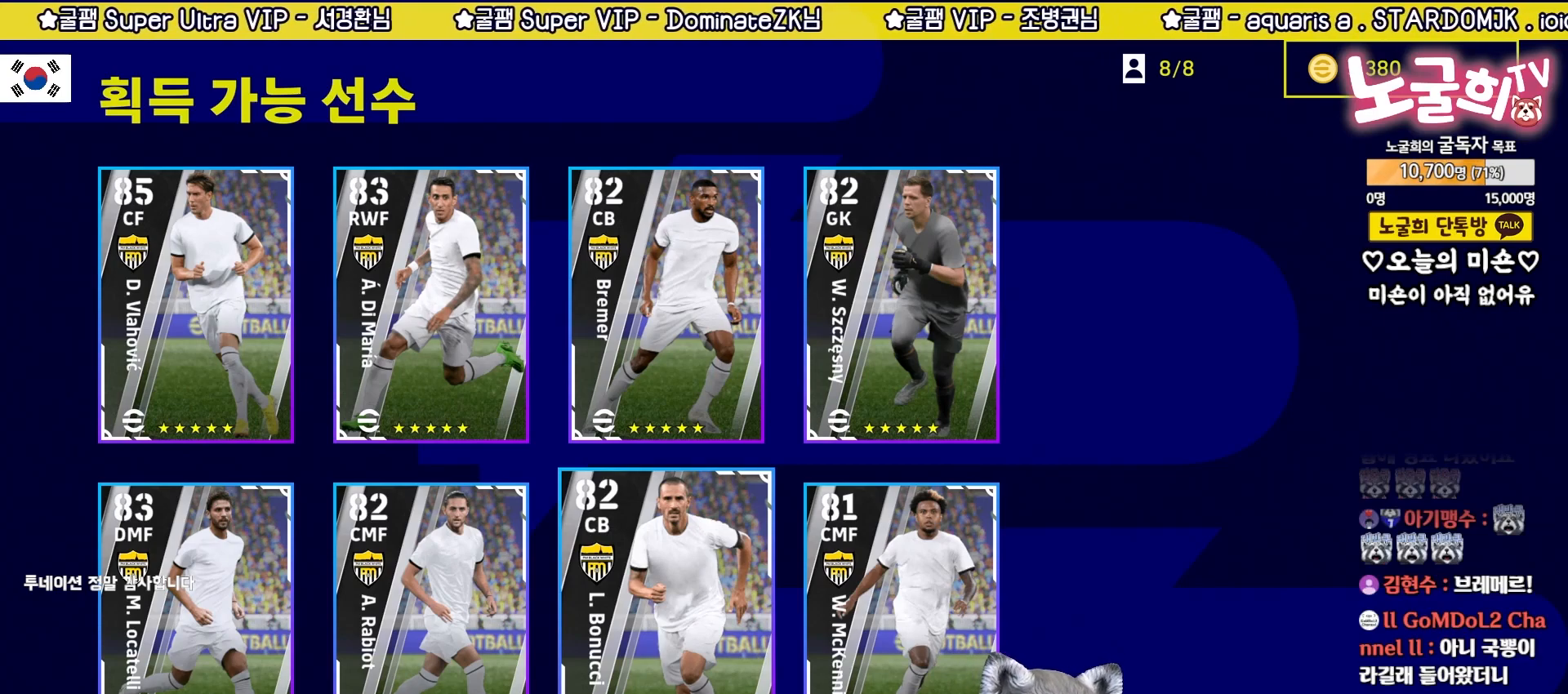
{"buttons": [], "left_stick": "center", "right_stick": "center", "events": []}
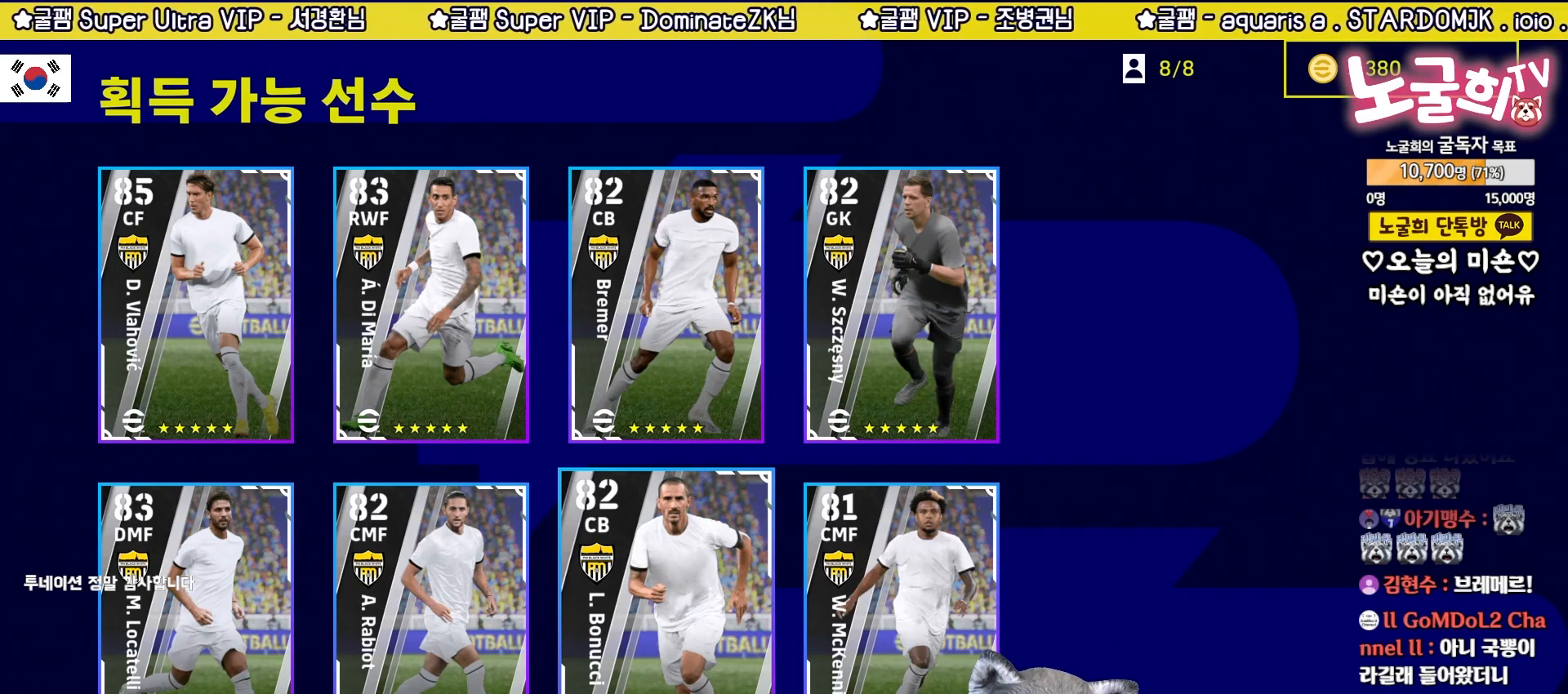
{"buttons": [], "left_stick": "center", "right_stick": "center", "events": []}
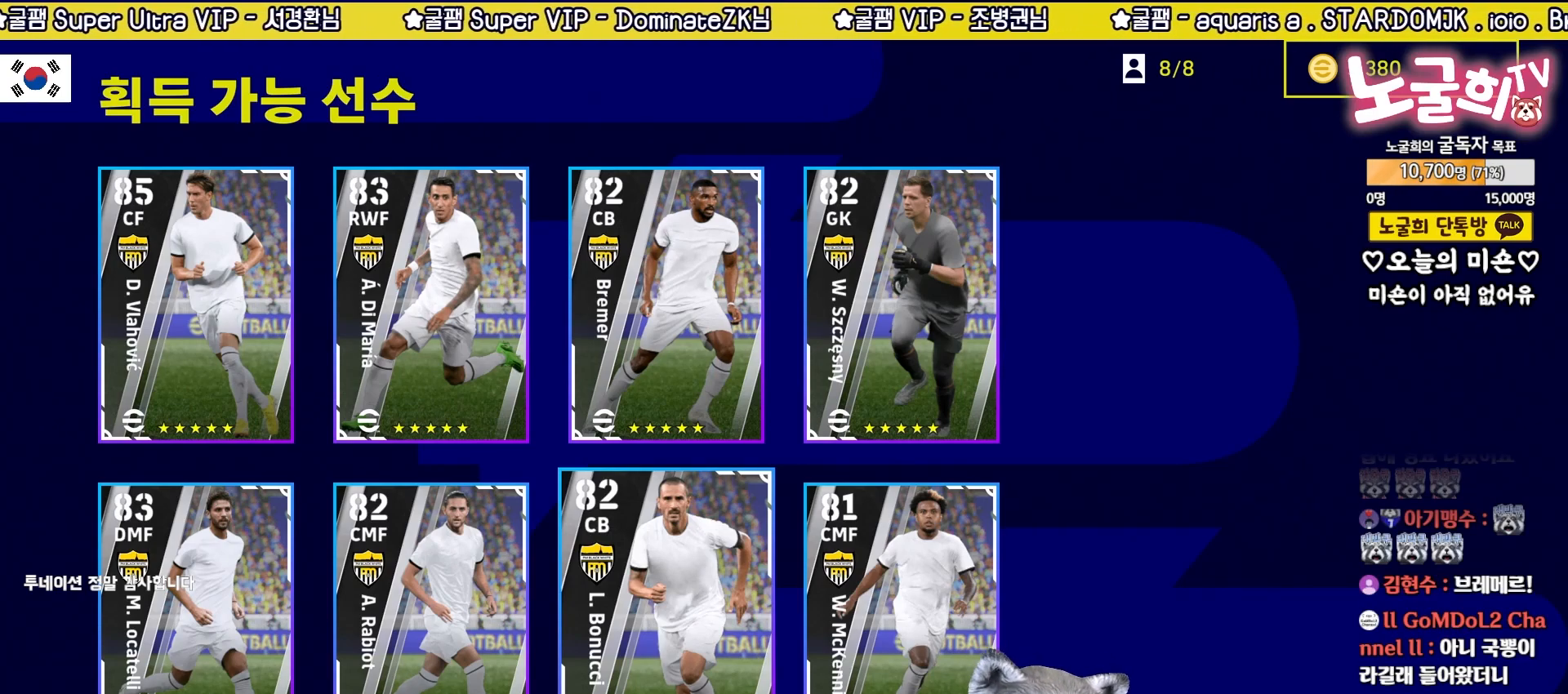
{"buttons": [], "left_stick": "center", "right_stick": "center", "events": []}
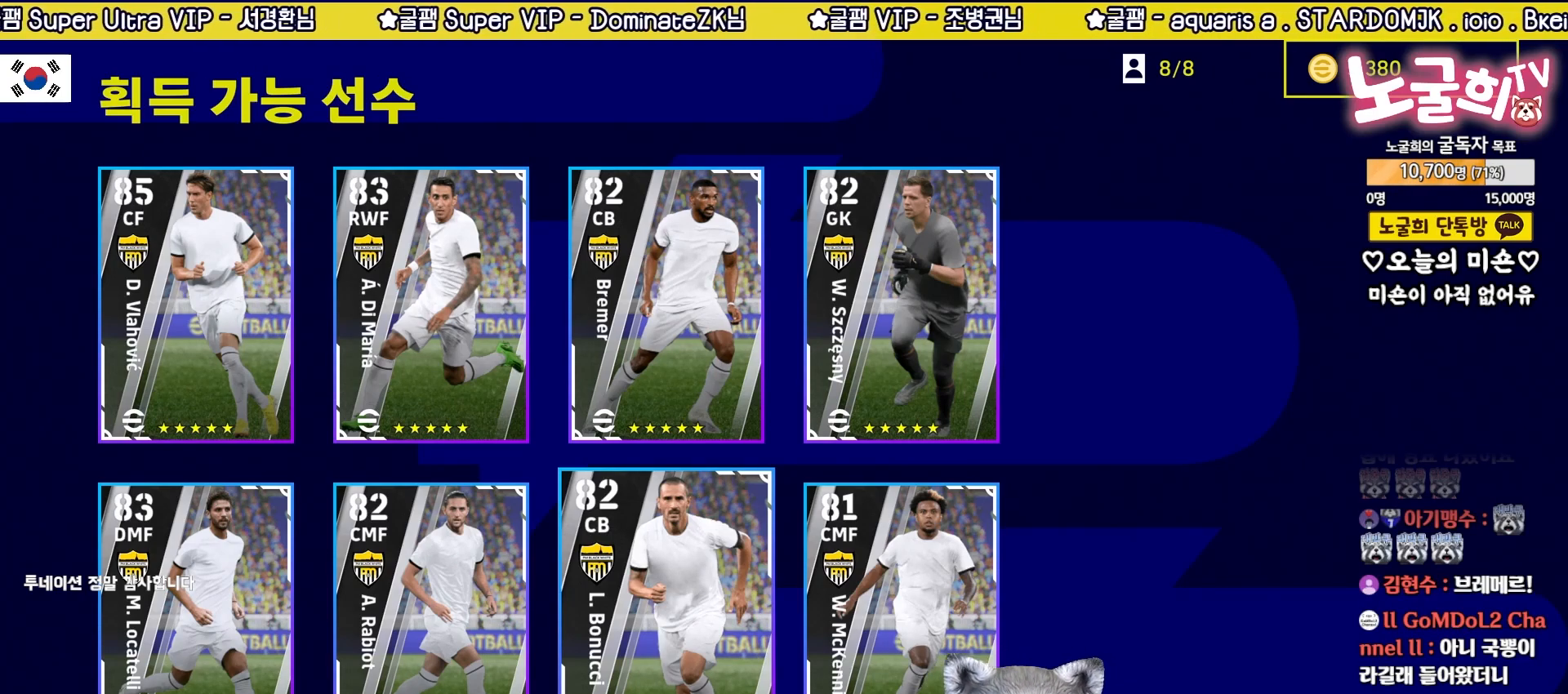
{"buttons": [], "left_stick": "center", "right_stick": "center", "events": []}
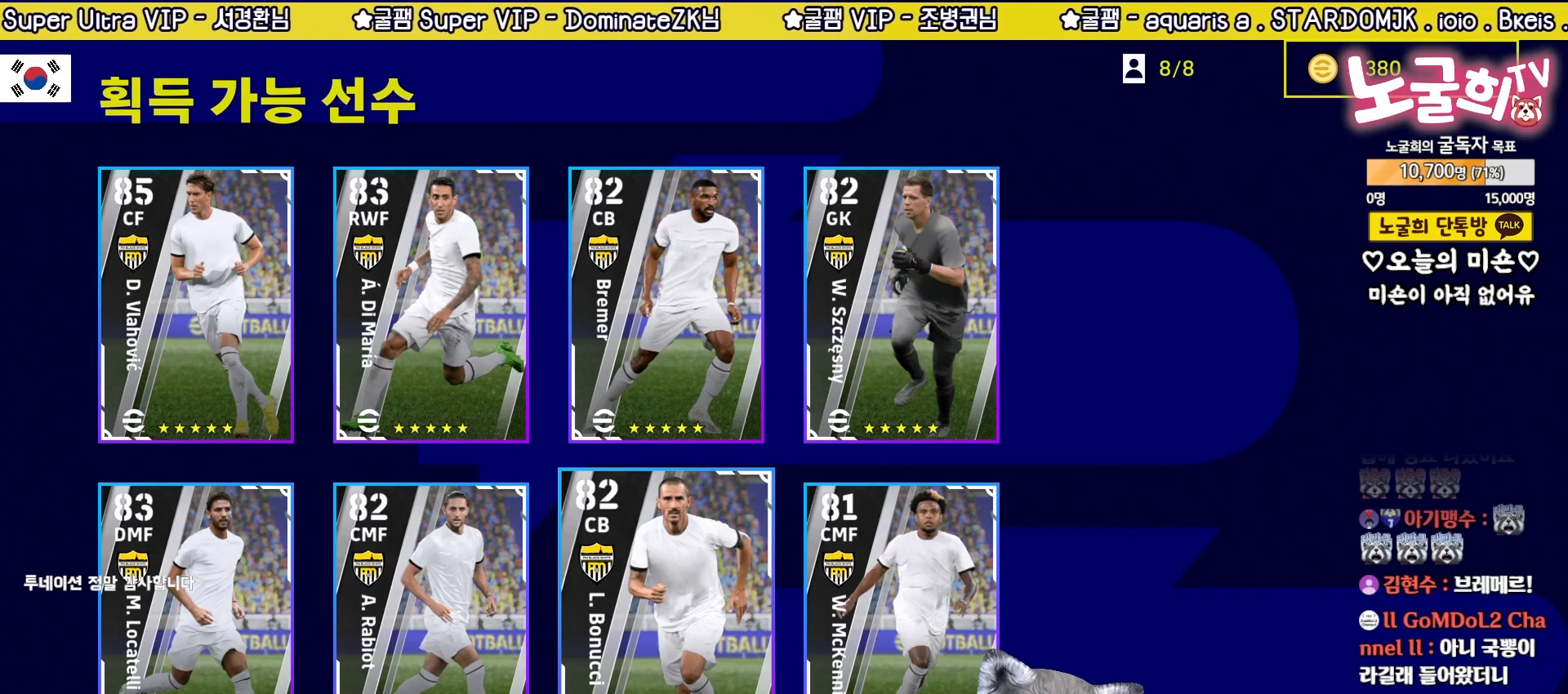
{"buttons": [], "left_stick": "center", "right_stick": "center", "events": [[283, "CROSS", "down"], [433, "CROSS", "up"]]}
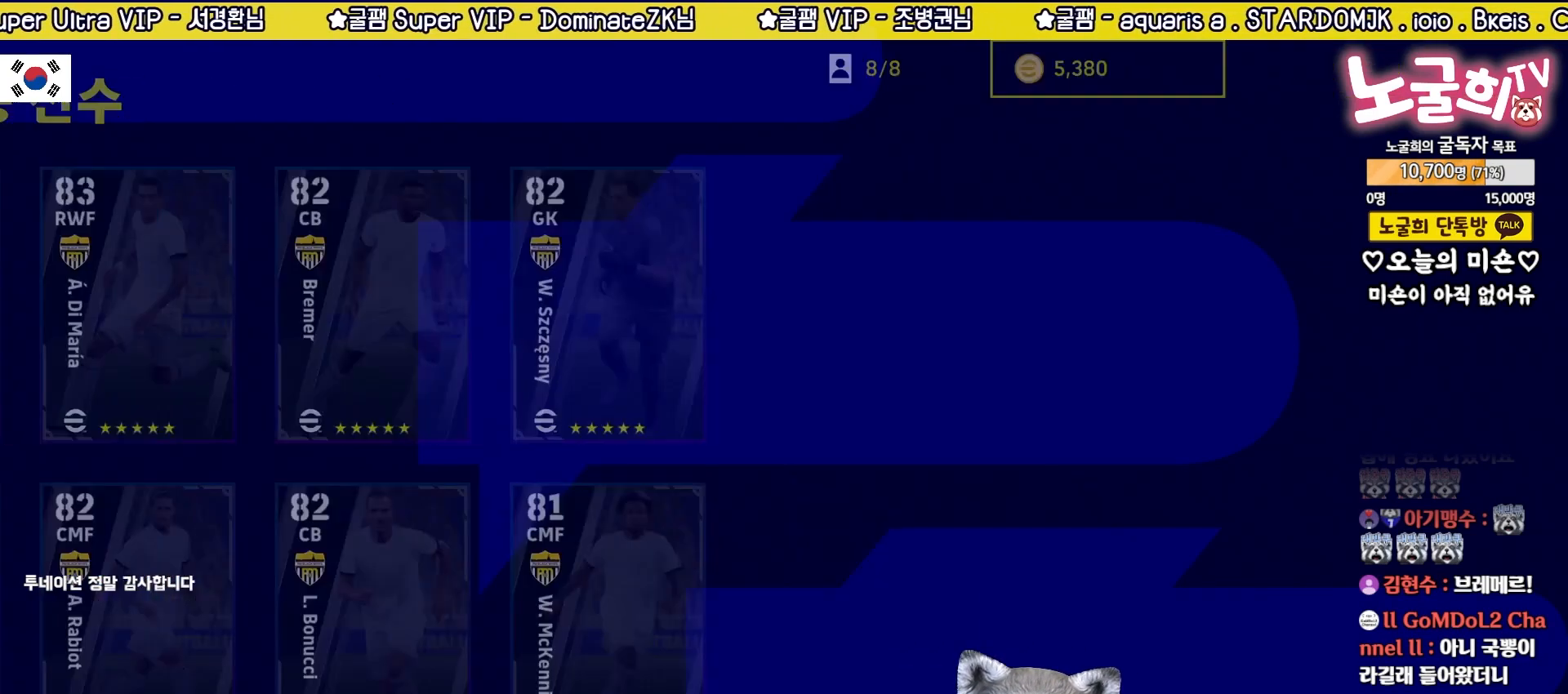
{"buttons": [], "left_stick": "center", "right_stick": "center", "events": []}
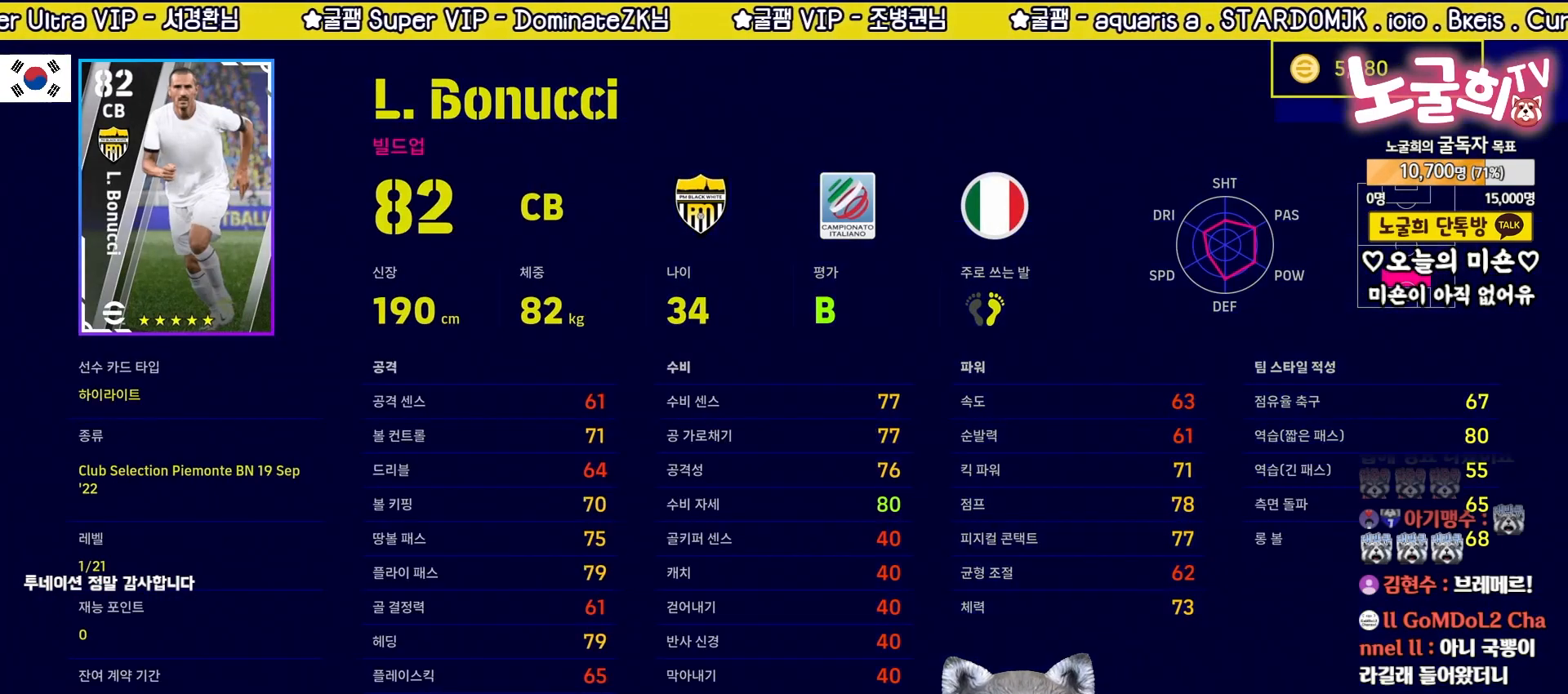
{"buttons": [], "left_stick": "center", "right_stick": "center", "events": [[300, "right_stick", "right"], [500, "right_stick", "center"]]}
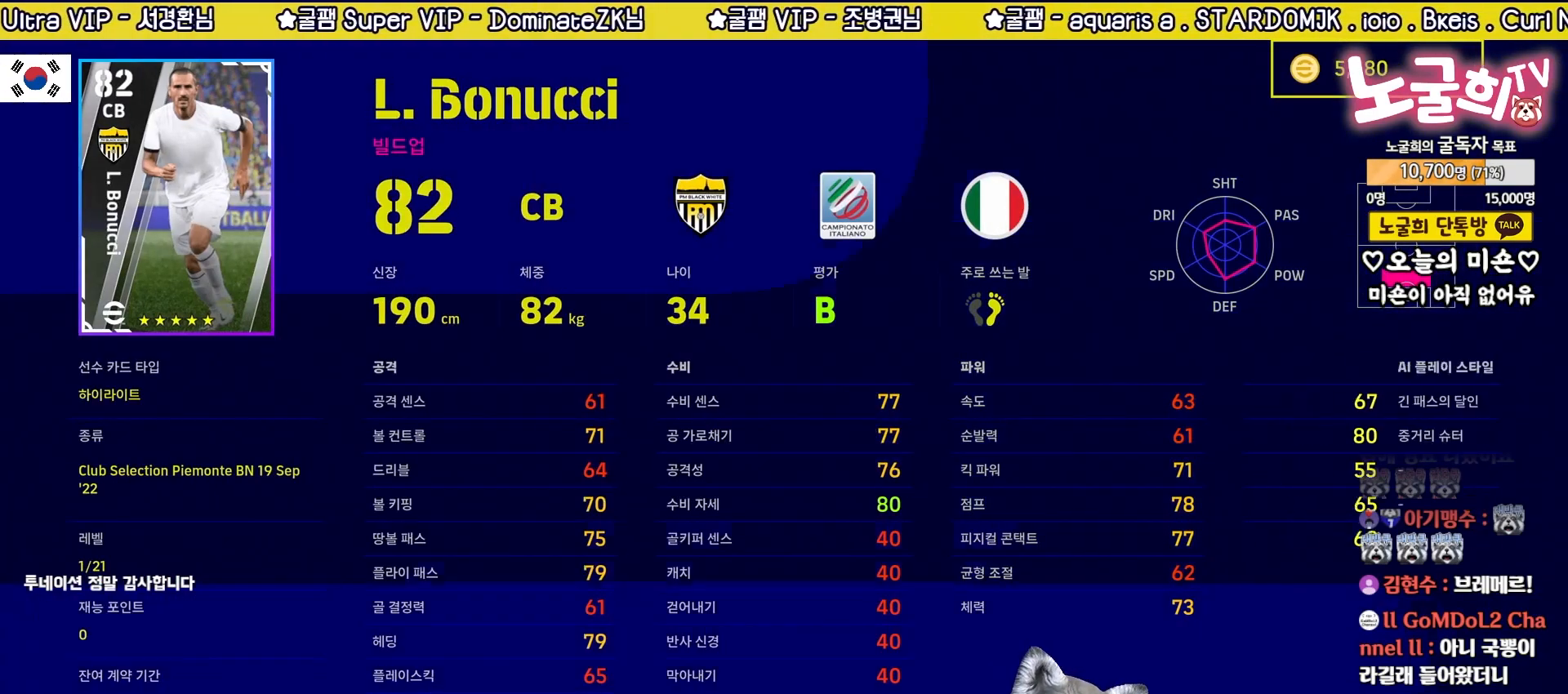
{"buttons": [], "left_stick": "center", "right_stick": "center", "events": [[133, "right_stick", "right"], [300, "right_stick", "center"]]}